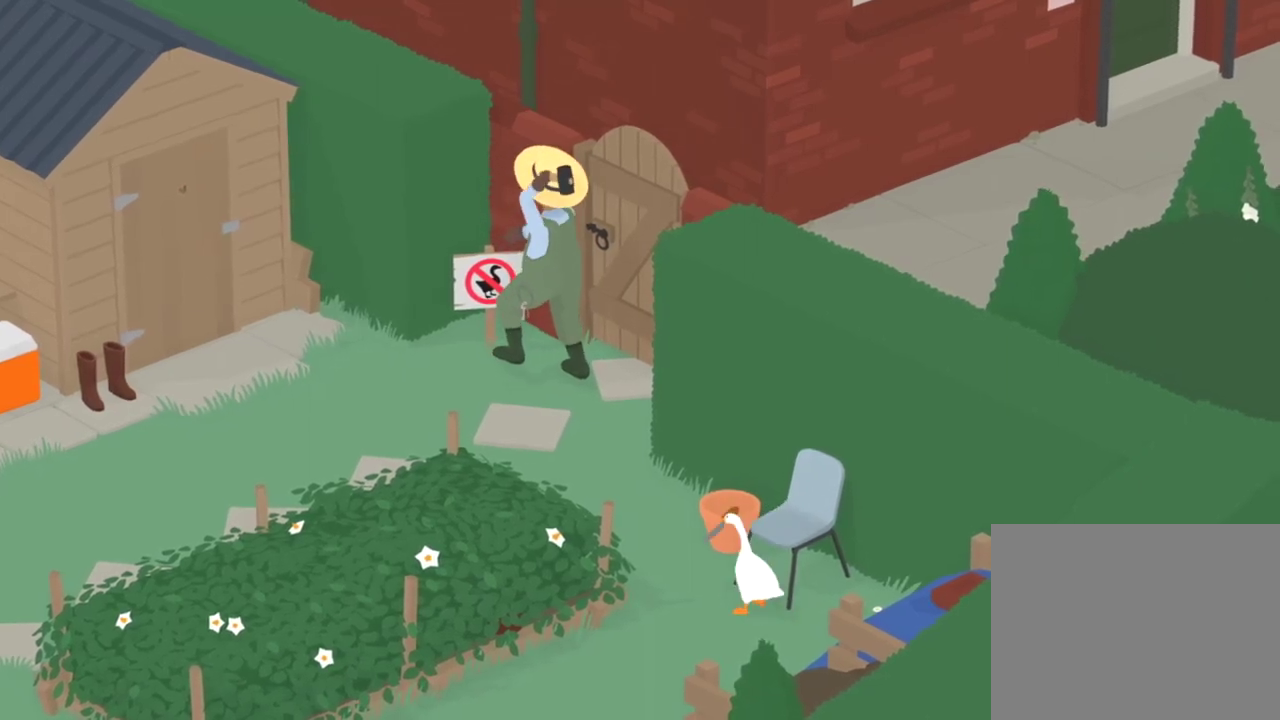
Gameplay with a controller (Xbox layout); each line is a JSON object with the inputs held at the frame after it (dt_ms = milliseconds from this image to that frame). "events" lists button and stick changes between this image and that frame as [ms after this image, input, new state], when the widget could be followed in between. Not read: L1 L3 R1 R3 X.
{"dt_ms": 701, "buttons": ["A"], "left_stick": "up-left", "events": [[34, "B", "up"], [134, "A", "down"]]}
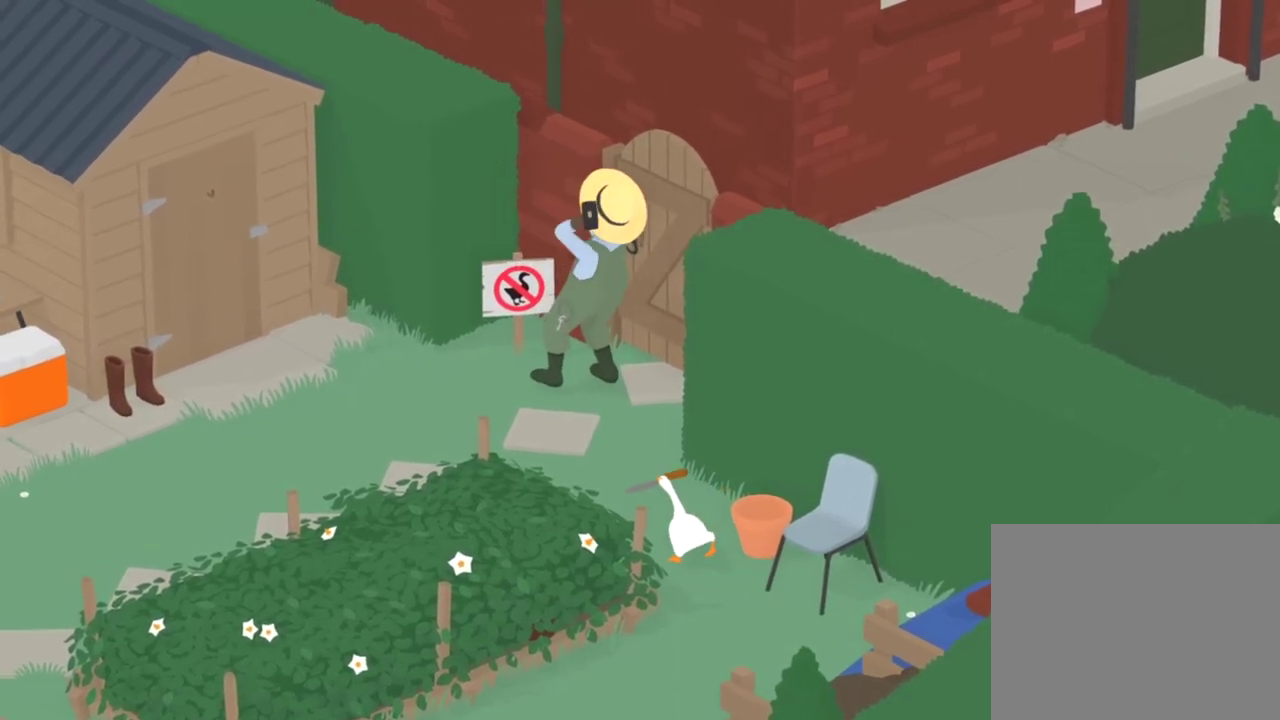
{"dt_ms": 501, "buttons": ["A"], "left_stick": "up-left", "events": []}
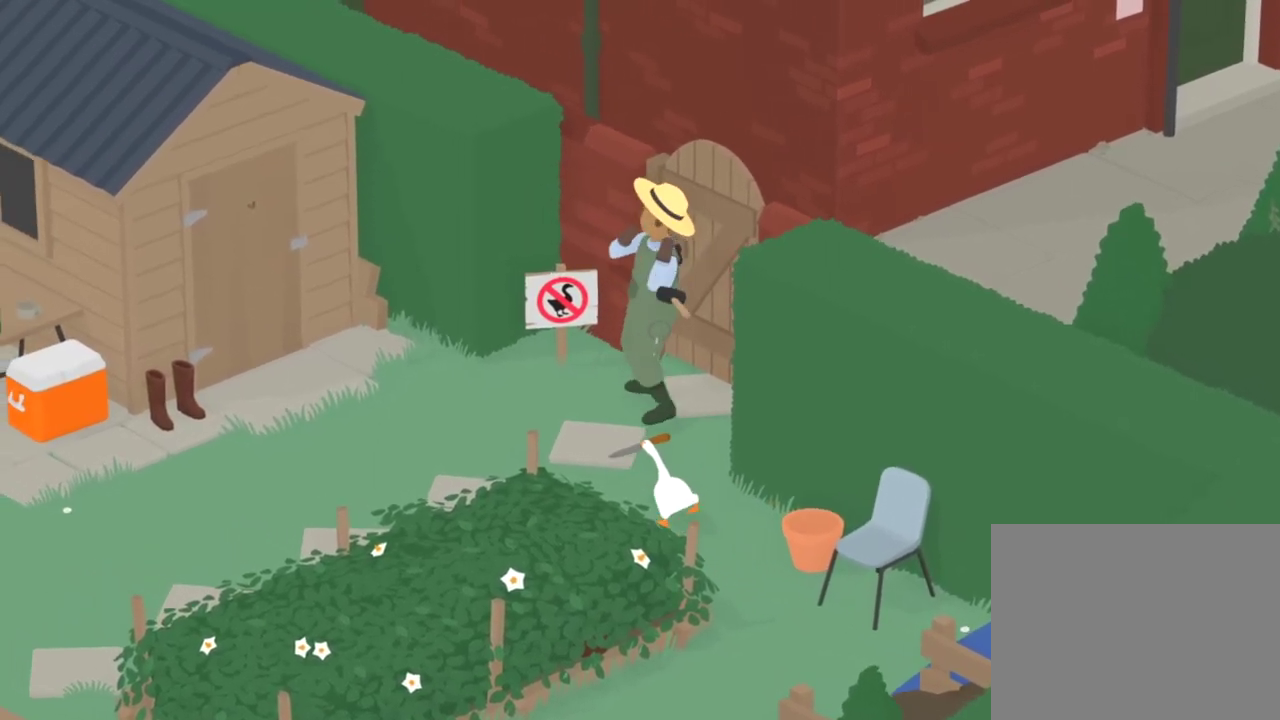
{"dt_ms": 500, "buttons": ["A"], "left_stick": "up", "events": [[283, "left_stick", "up"]]}
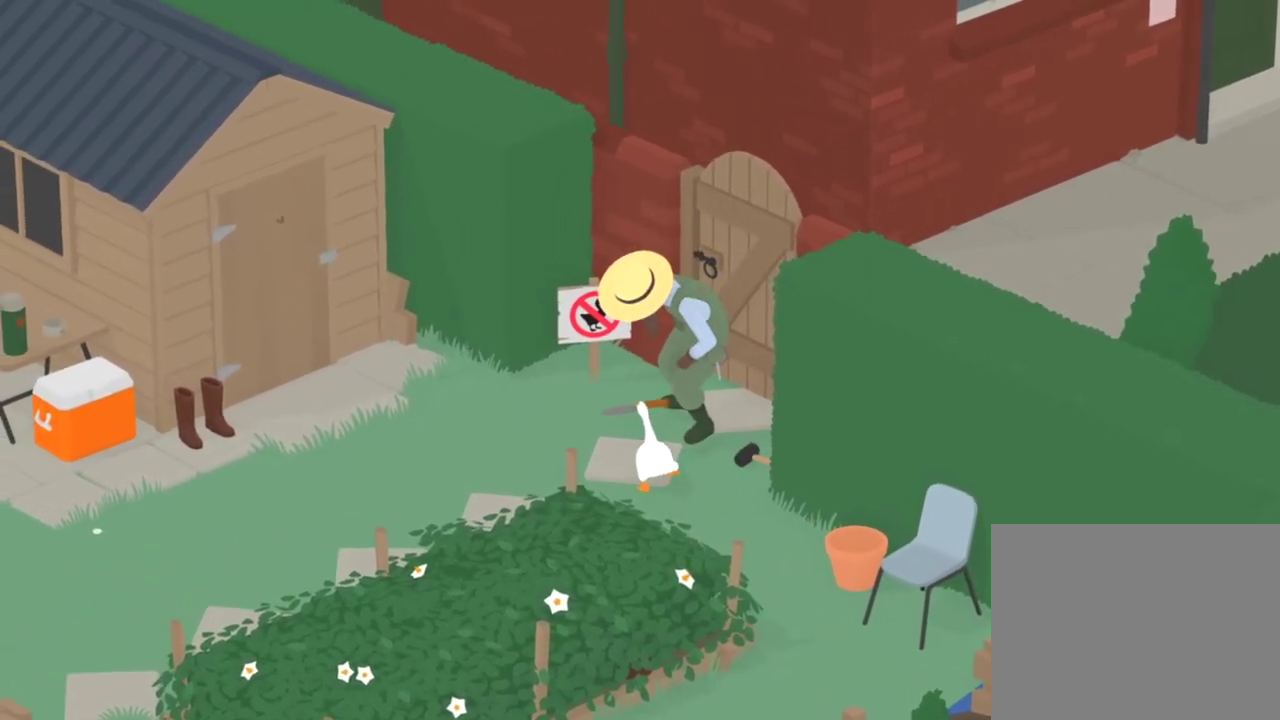
{"dt_ms": 300, "buttons": [], "left_stick": "center", "events": [[50, "A", "up"], [200, "left_stick", "up-right"], [250, "left_stick", "center"]]}
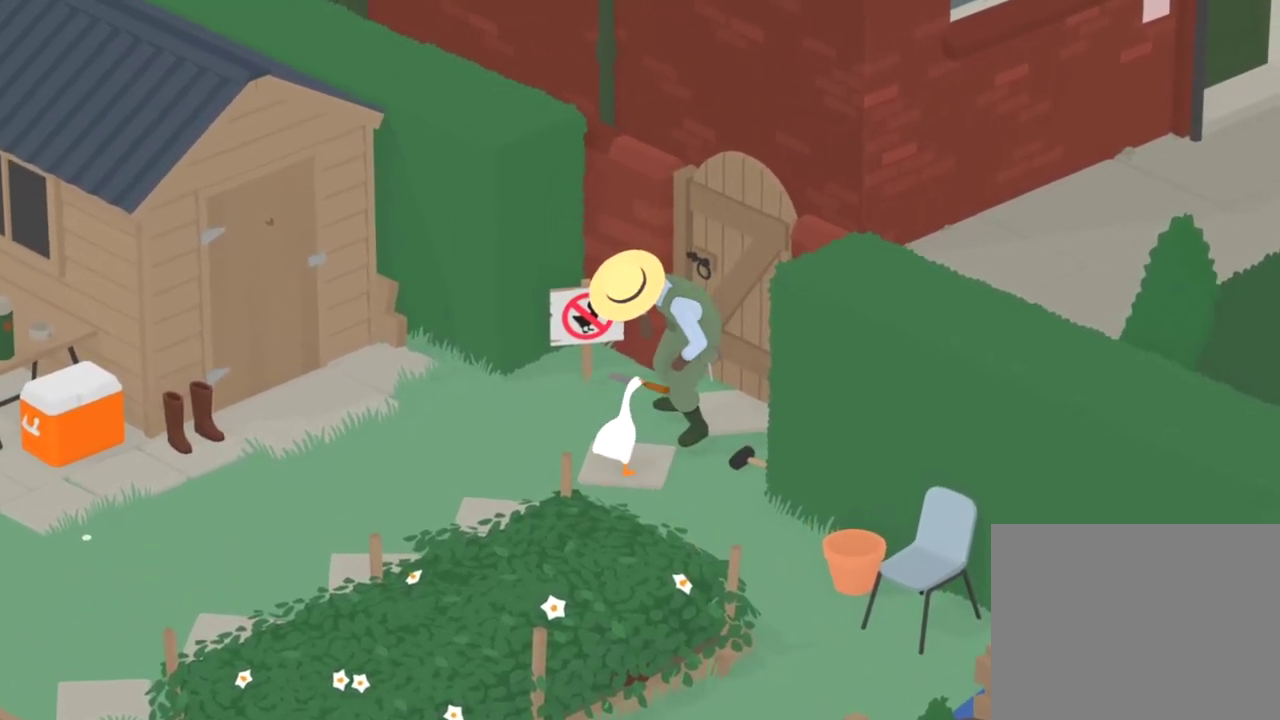
{"dt_ms": 801, "buttons": [], "left_stick": "up-right", "events": [[151, "left_stick", "up"], [351, "left_stick", "up-right"]]}
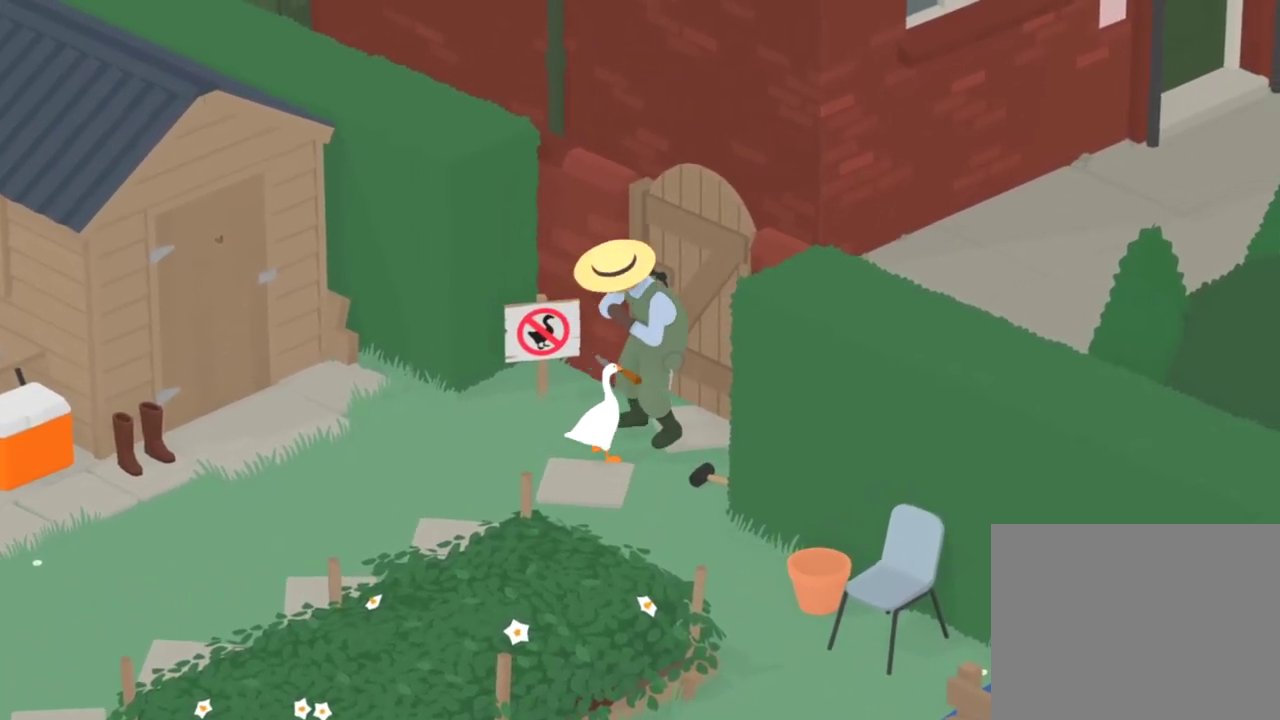
{"dt_ms": 401, "buttons": [], "left_stick": "up-right", "events": [[184, "left_stick", "center"], [351, "left_stick", "up-right"]]}
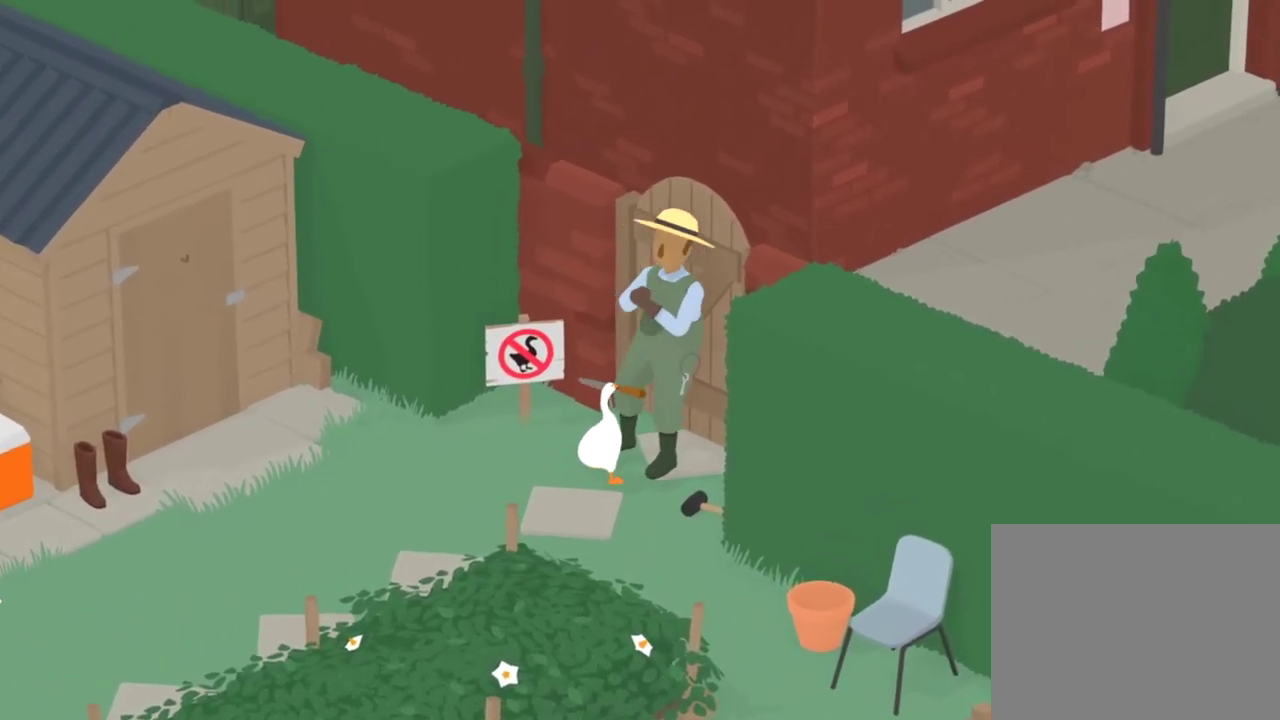
{"dt_ms": 500, "buttons": [], "left_stick": "up-right", "events": []}
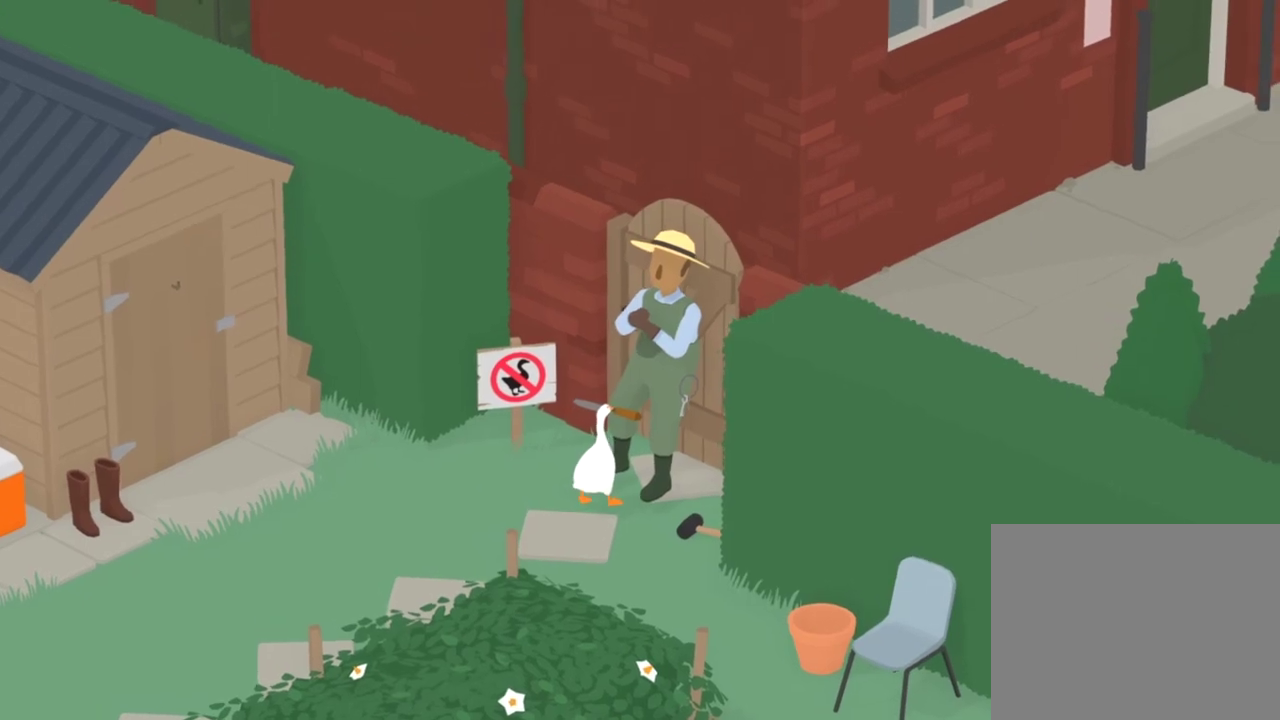
{"dt_ms": 501, "buttons": [], "left_stick": "up-right", "events": []}
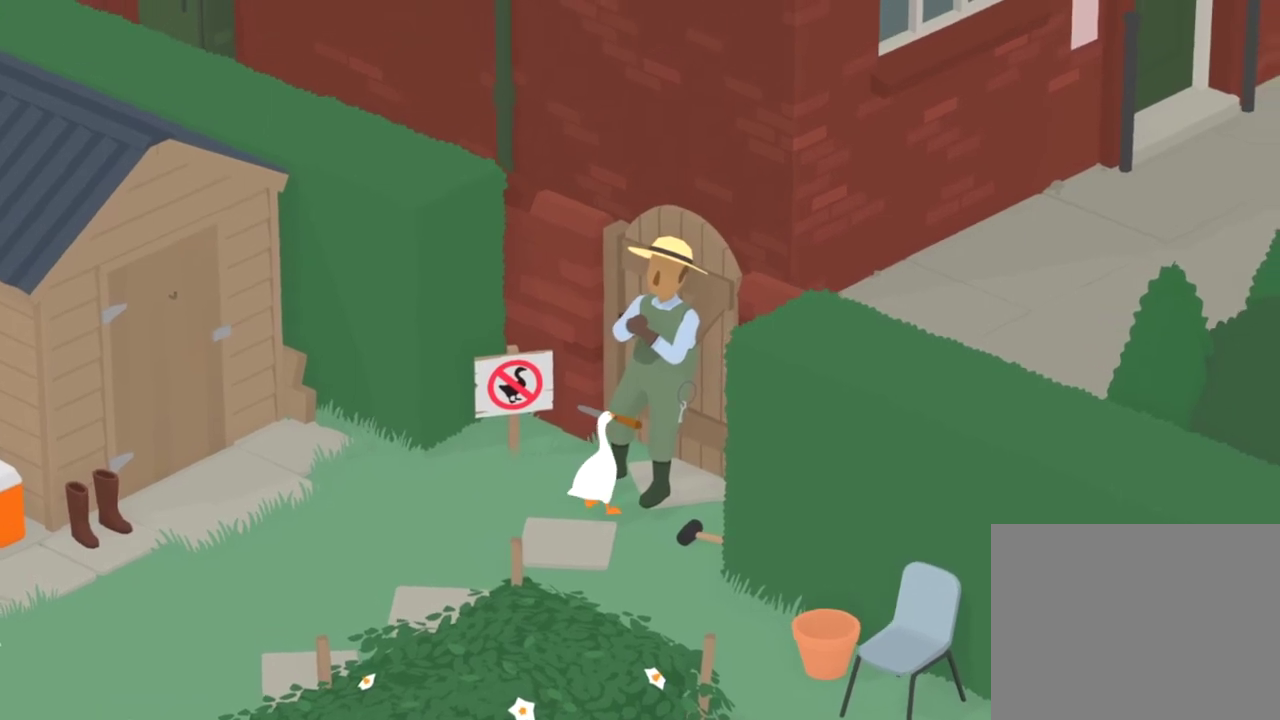
{"dt_ms": 500, "buttons": [], "left_stick": "up-right", "events": []}
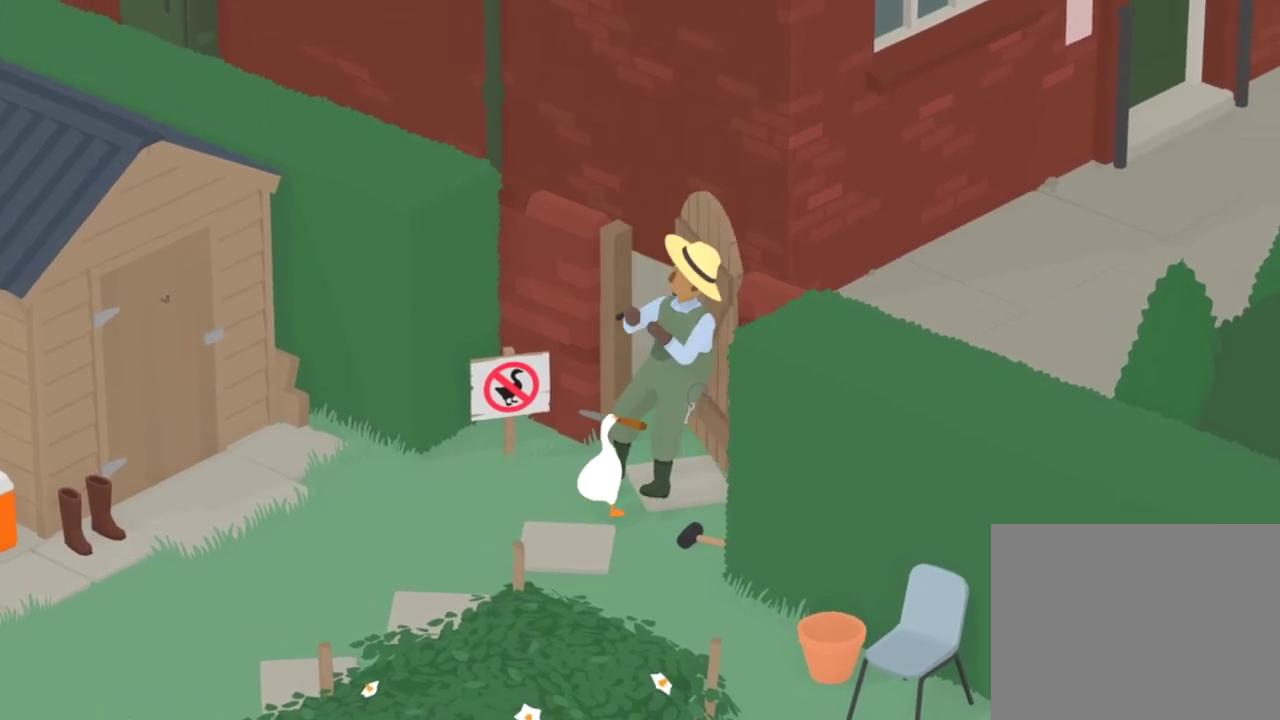
{"dt_ms": 501, "buttons": ["A", "L2"], "left_stick": "up-right", "events": [[217, "A", "down"], [384, "L2", "down"]]}
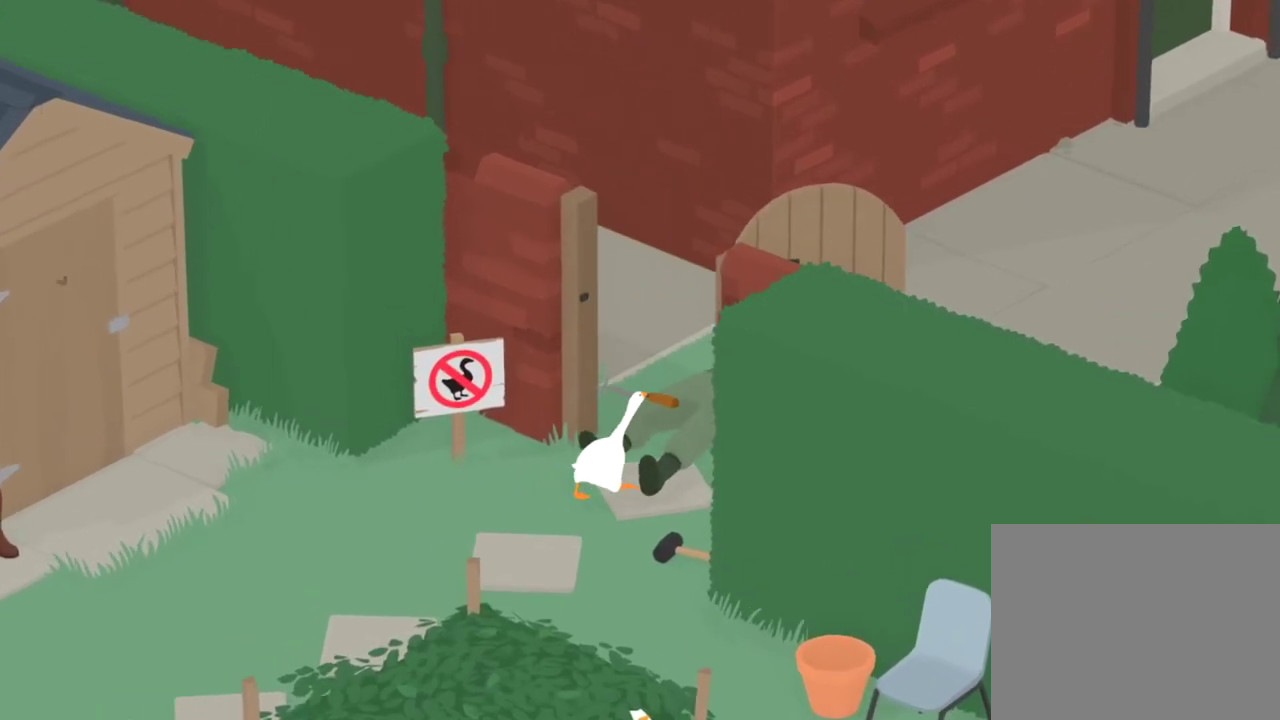
{"dt_ms": 400, "buttons": ["A", "L2"], "left_stick": "up", "events": [[283, "left_stick", "up"]]}
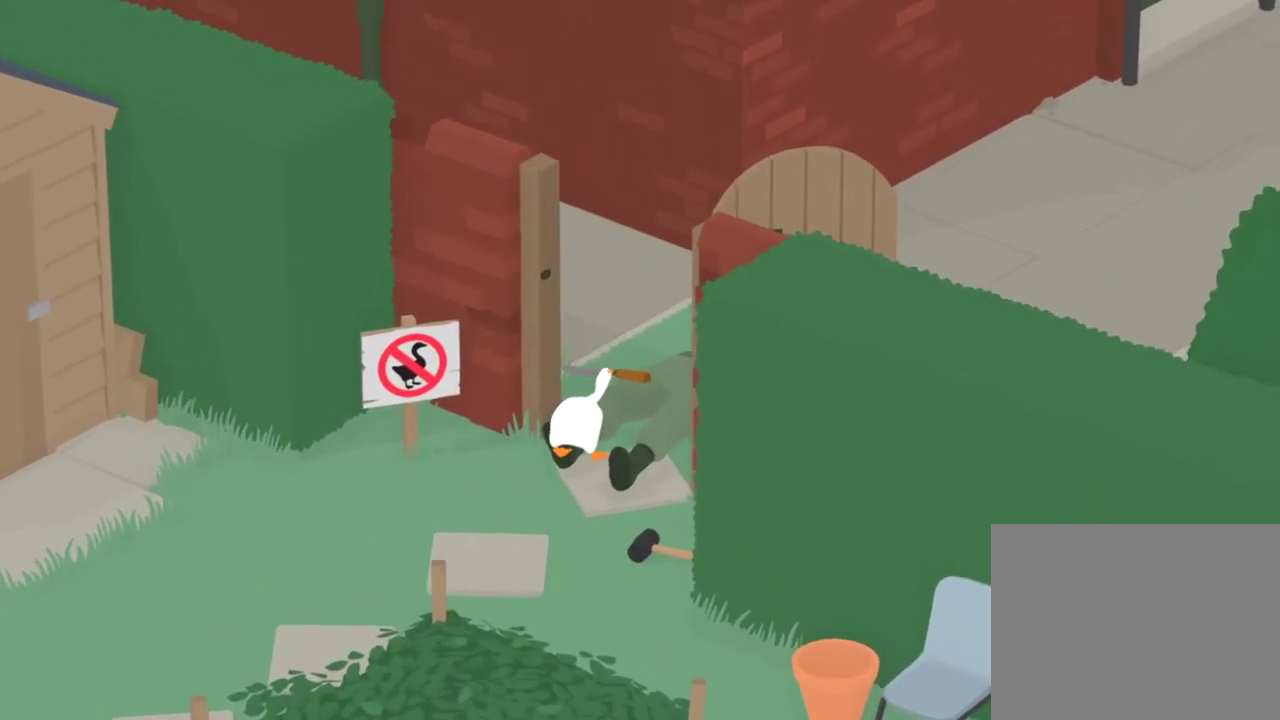
{"dt_ms": 801, "buttons": ["A"], "left_stick": "up-right", "events": [[400, "left_stick", "up-left"], [534, "L2", "up"], [617, "A", "up"], [634, "left_stick", "up"], [717, "A", "down"], [768, "left_stick", "up-right"]]}
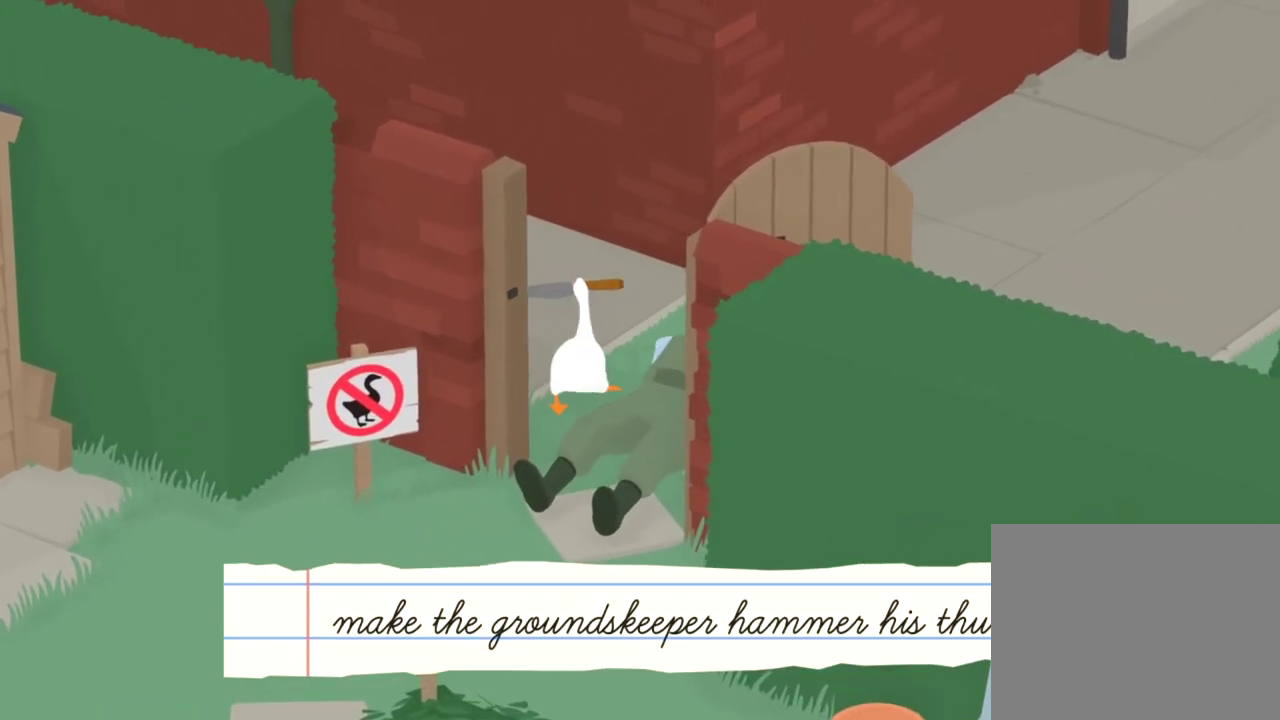
{"dt_ms": 300, "buttons": [], "left_stick": "right", "events": [[167, "A", "up"], [183, "left_stick", "right"]]}
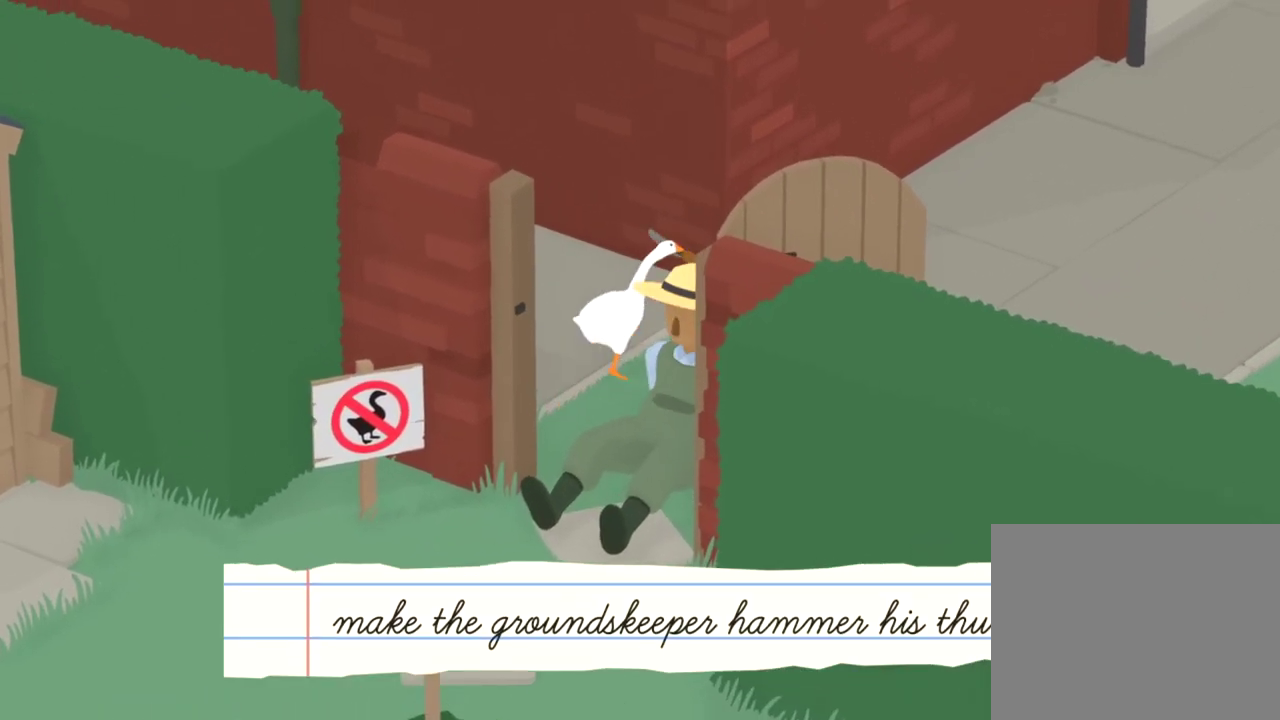
{"dt_ms": 501, "buttons": ["A"], "left_stick": "up-right", "events": [[50, "A", "down"], [451, "left_stick", "up-right"]]}
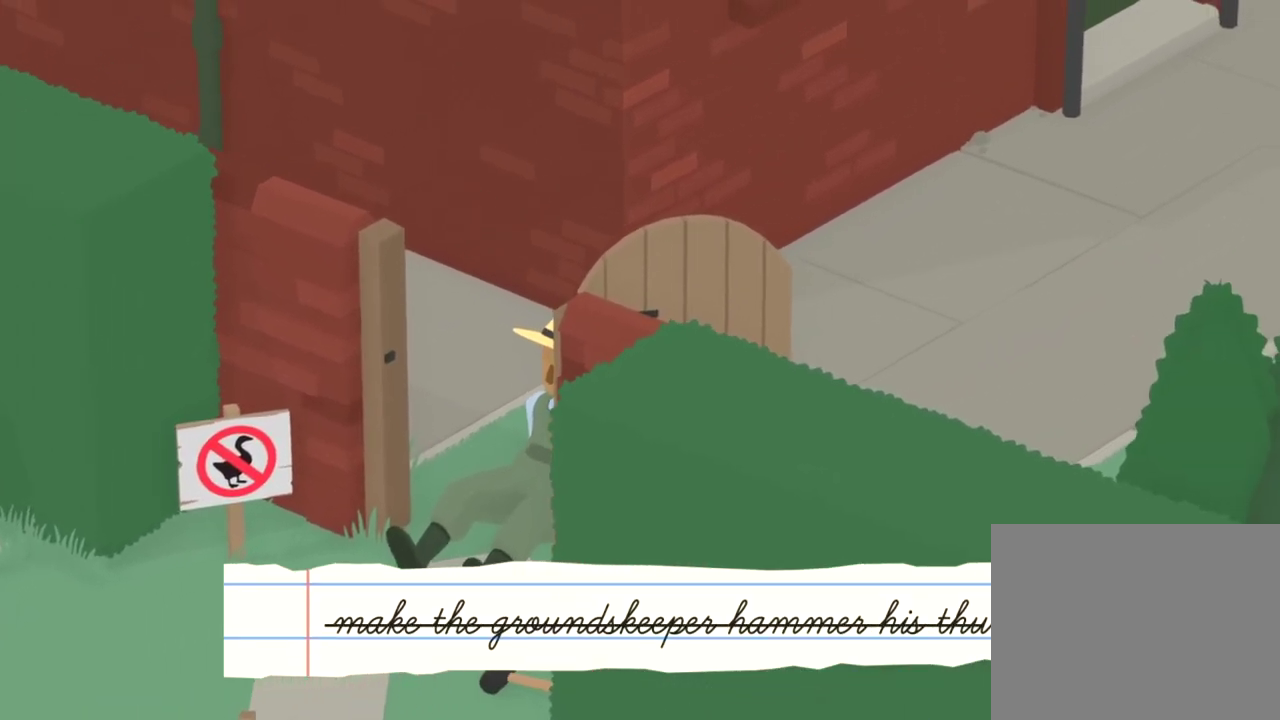
{"dt_ms": 300, "buttons": [], "left_stick": "right", "events": [[133, "left_stick", "right"], [300, "A", "up"]]}
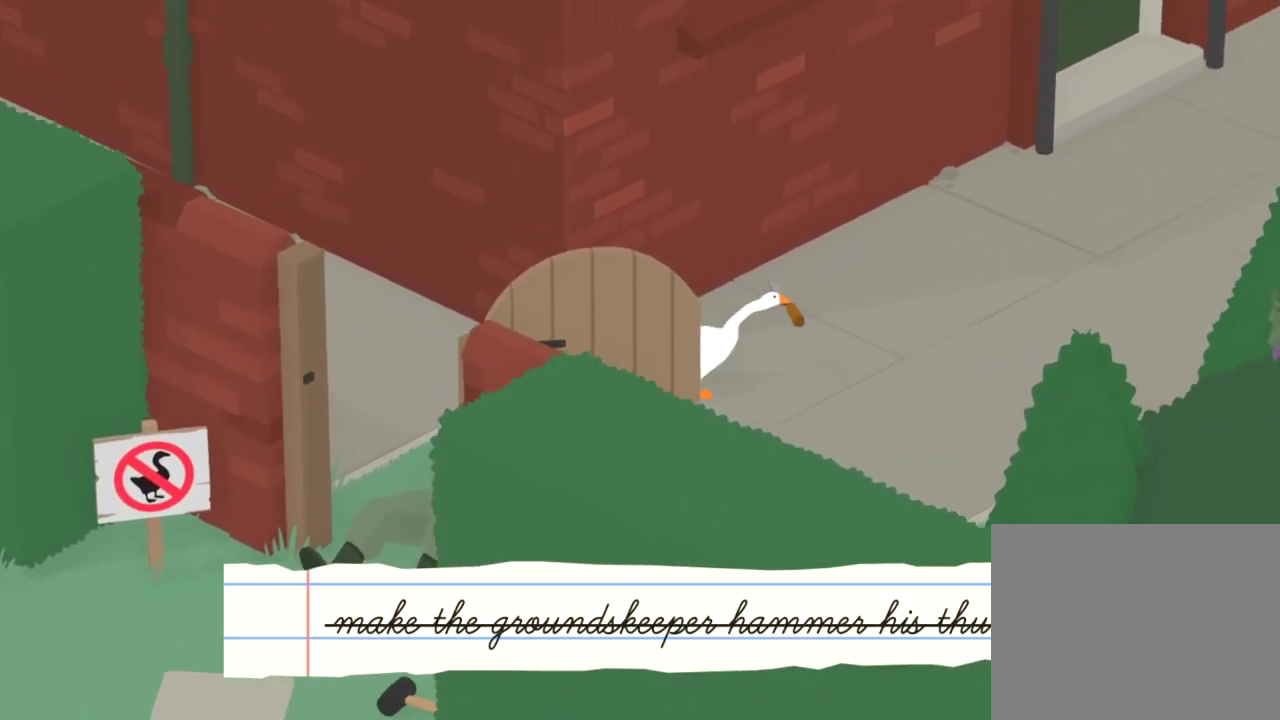
{"dt_ms": 701, "buttons": [], "left_stick": "center", "events": [[50, "left_stick", "center"]]}
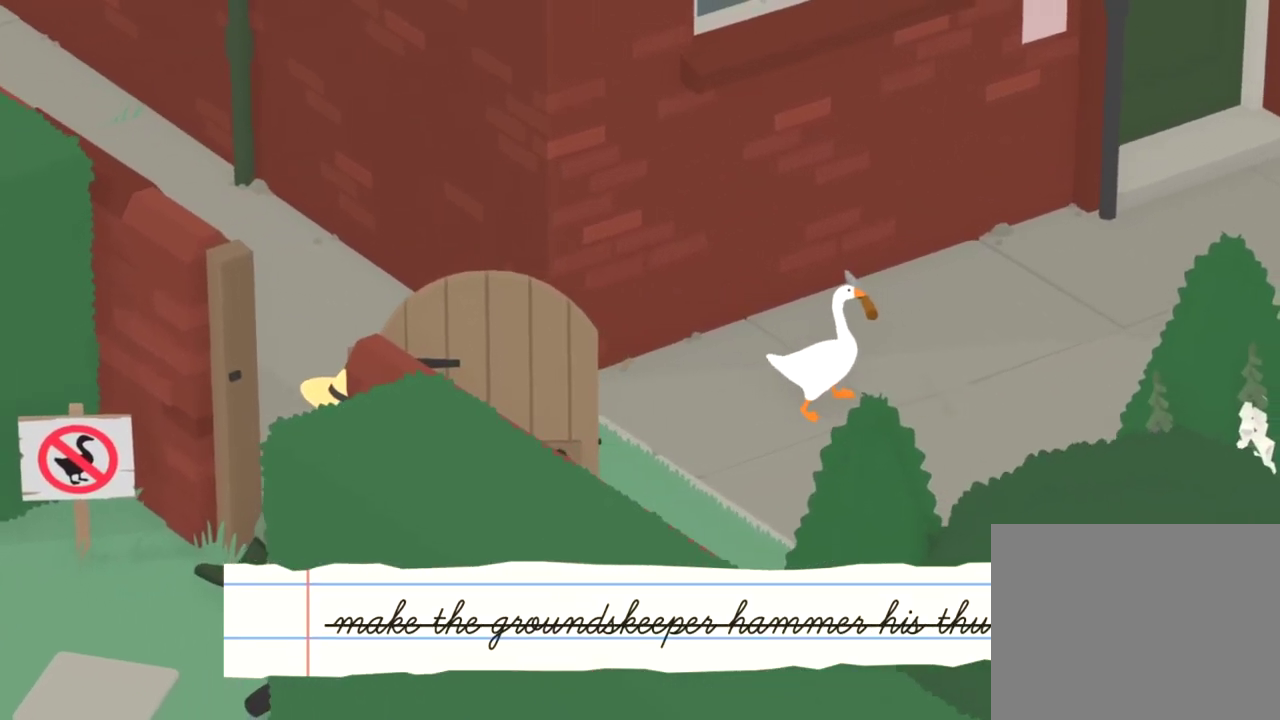
{"dt_ms": 500, "buttons": [], "left_stick": "center", "events": [[133, "left_stick", "right"], [217, "left_stick", "center"]]}
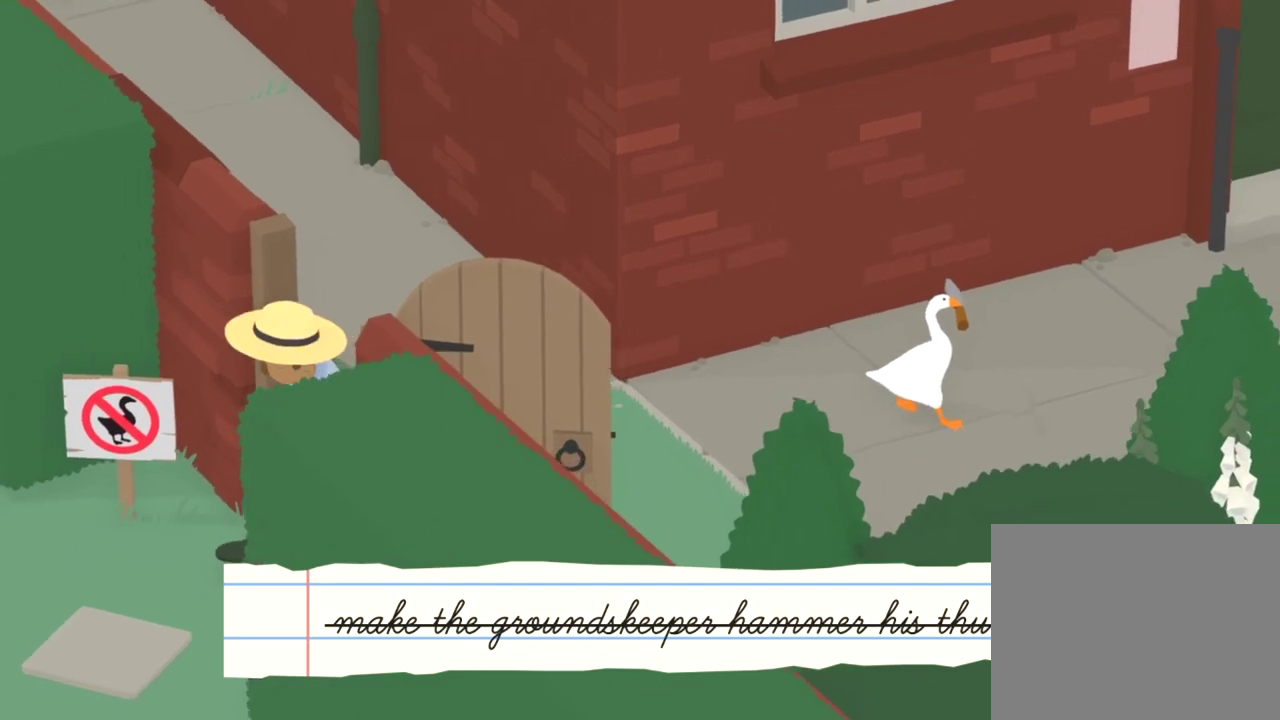
{"dt_ms": 401, "buttons": [], "left_stick": "center", "events": []}
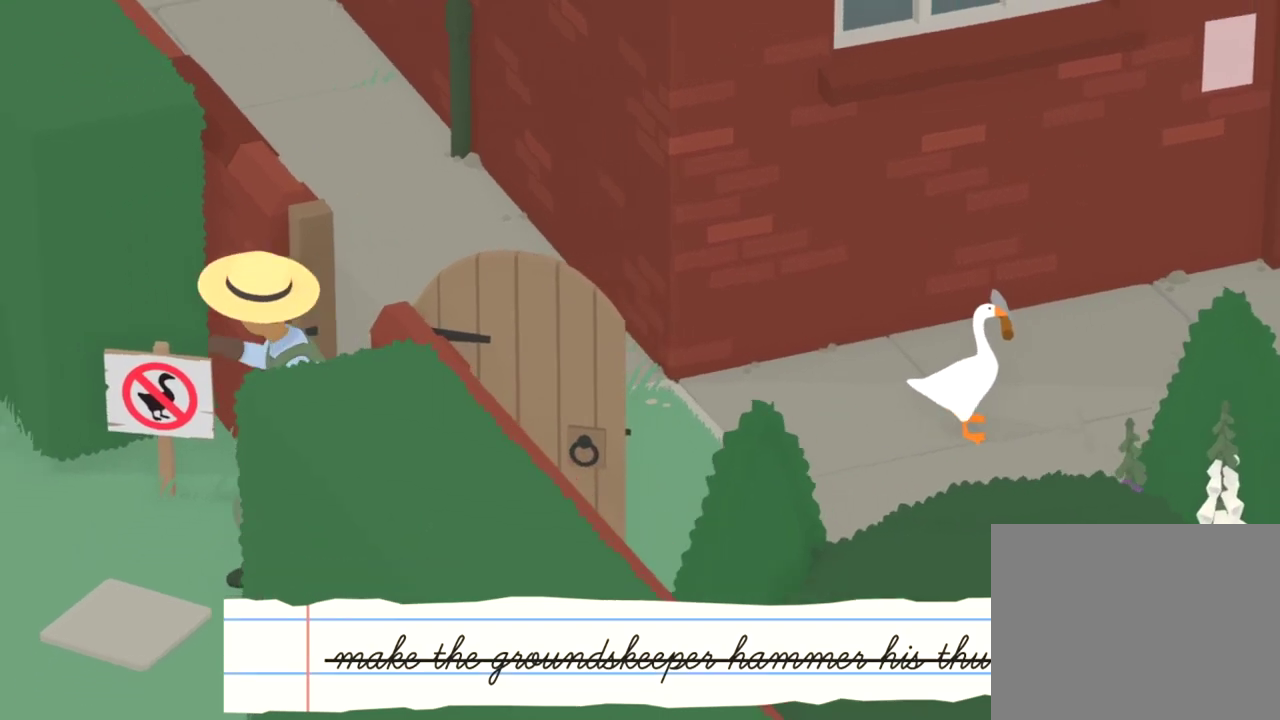
{"dt_ms": 800, "buttons": [], "left_stick": "center", "events": []}
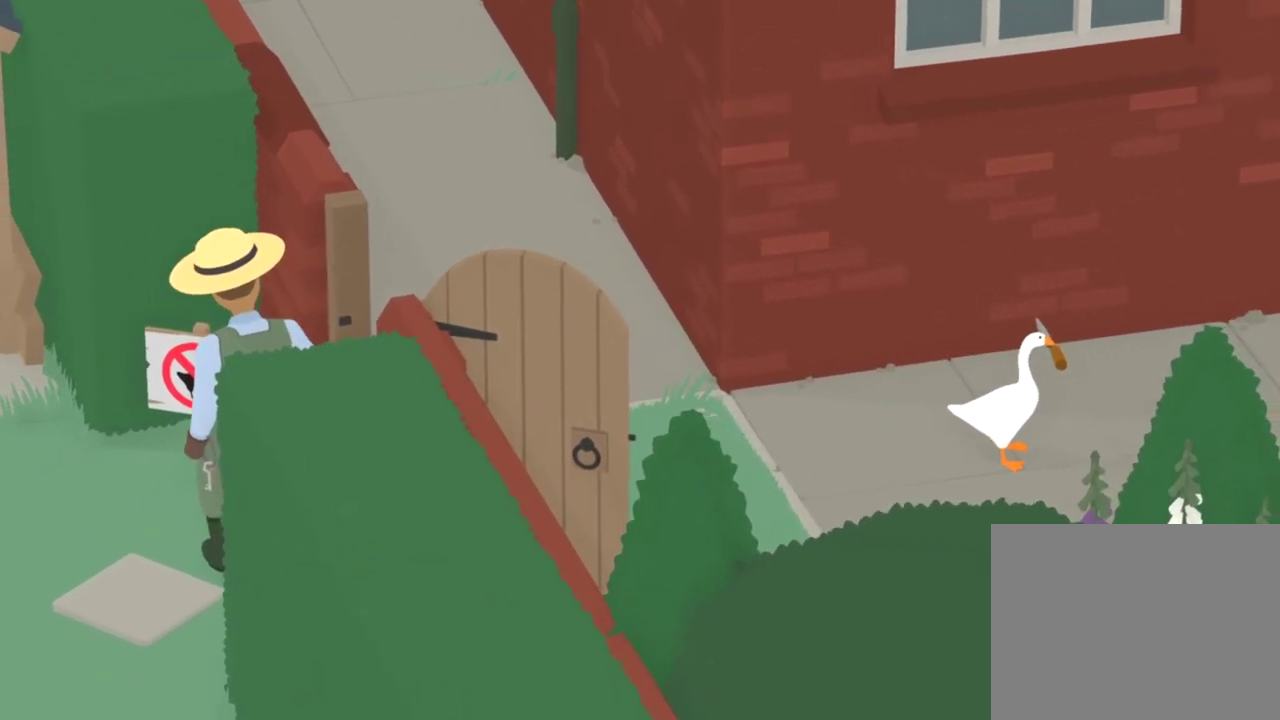
{"dt_ms": 301, "buttons": [], "left_stick": "center", "events": []}
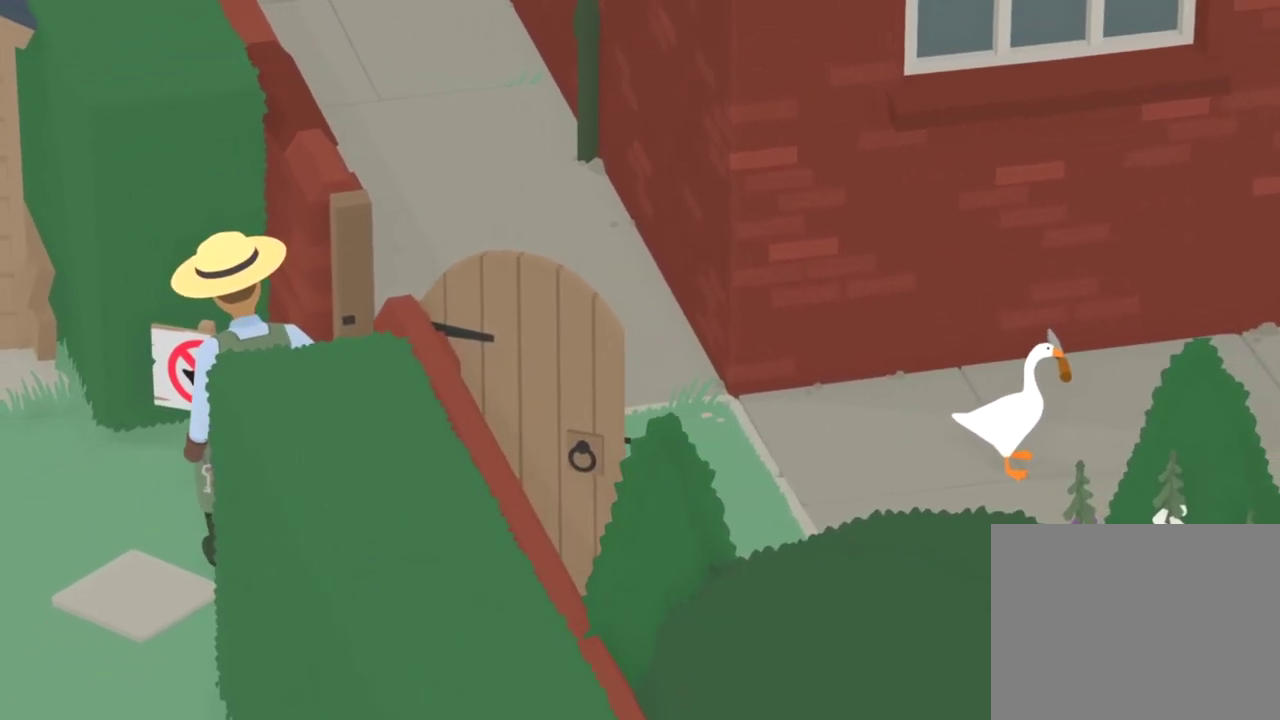
{"dt_ms": 500, "buttons": [], "left_stick": "center", "events": []}
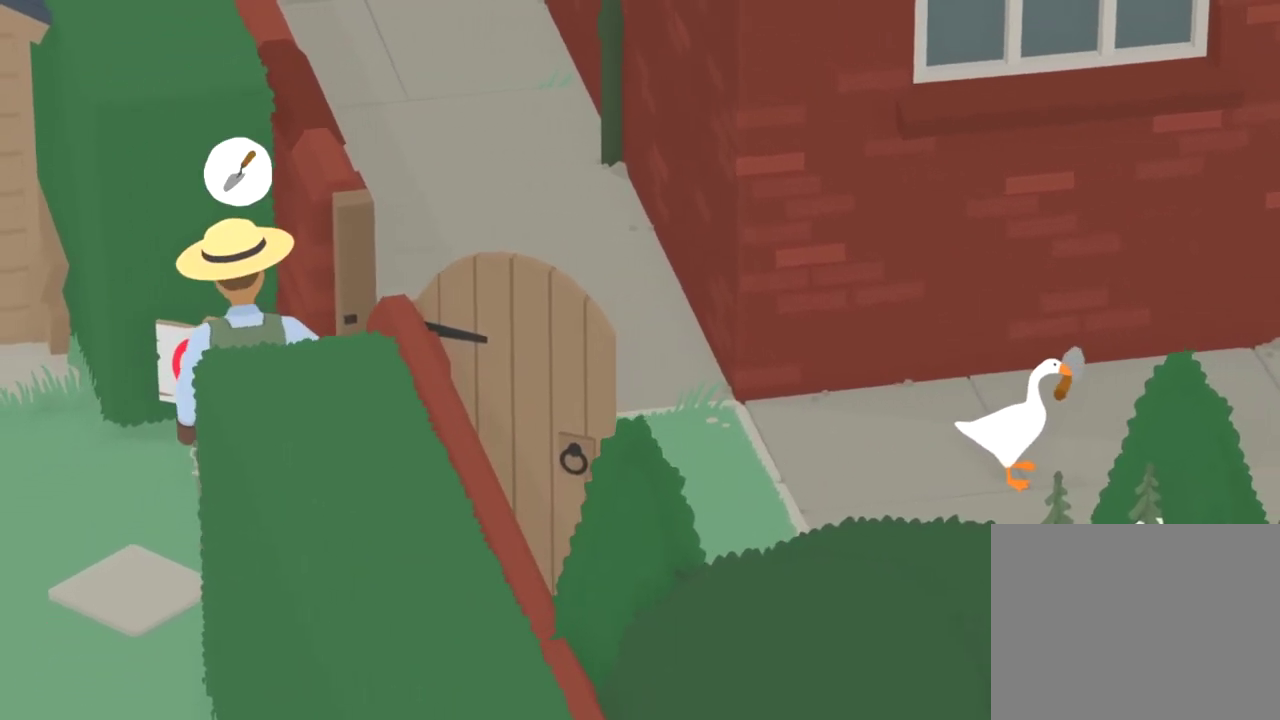
{"dt_ms": 501, "buttons": [], "left_stick": "center", "events": []}
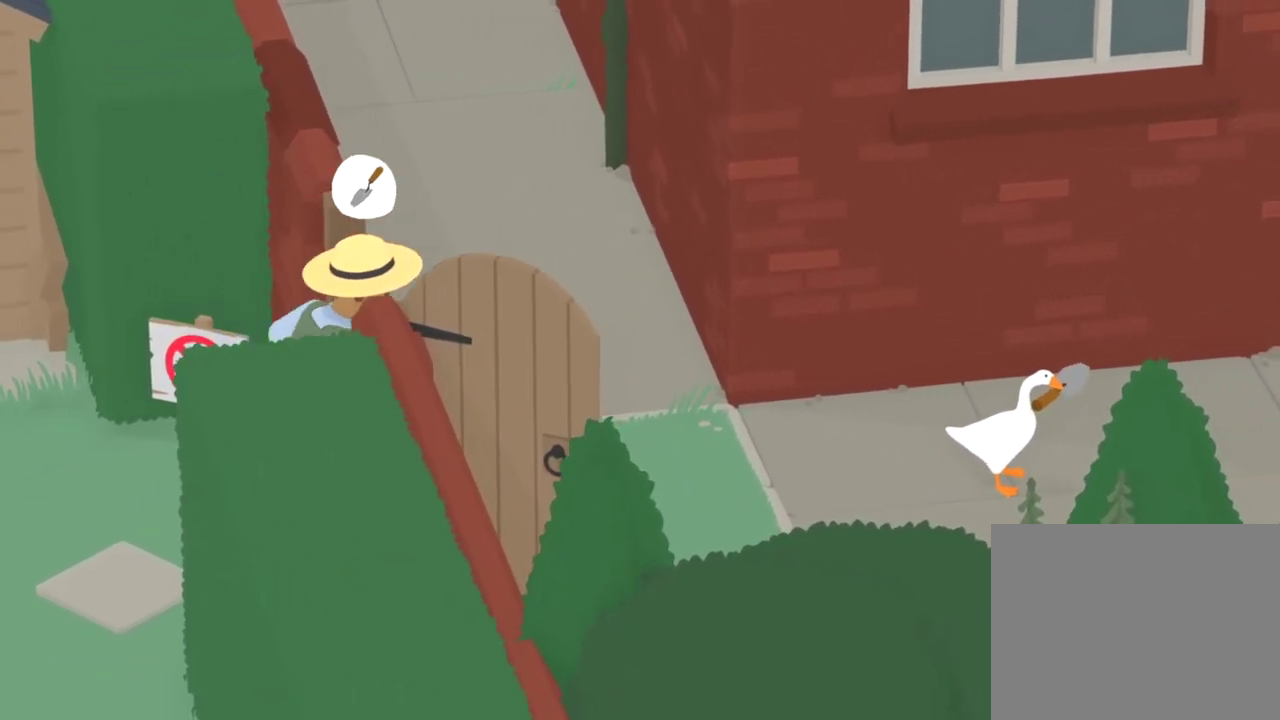
{"dt_ms": 300, "buttons": ["A"], "left_stick": "right", "events": [[100, "left_stick", "right"], [150, "A", "down"]]}
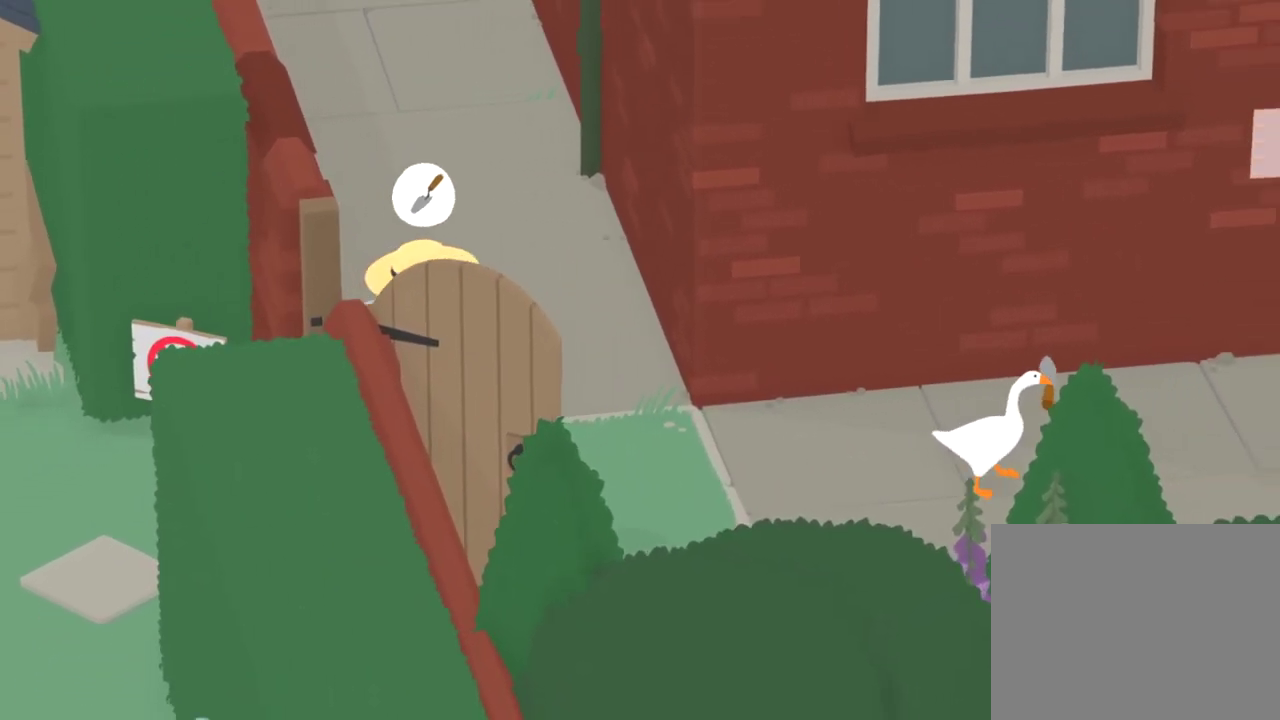
{"dt_ms": 801, "buttons": ["A"], "left_stick": "right", "events": []}
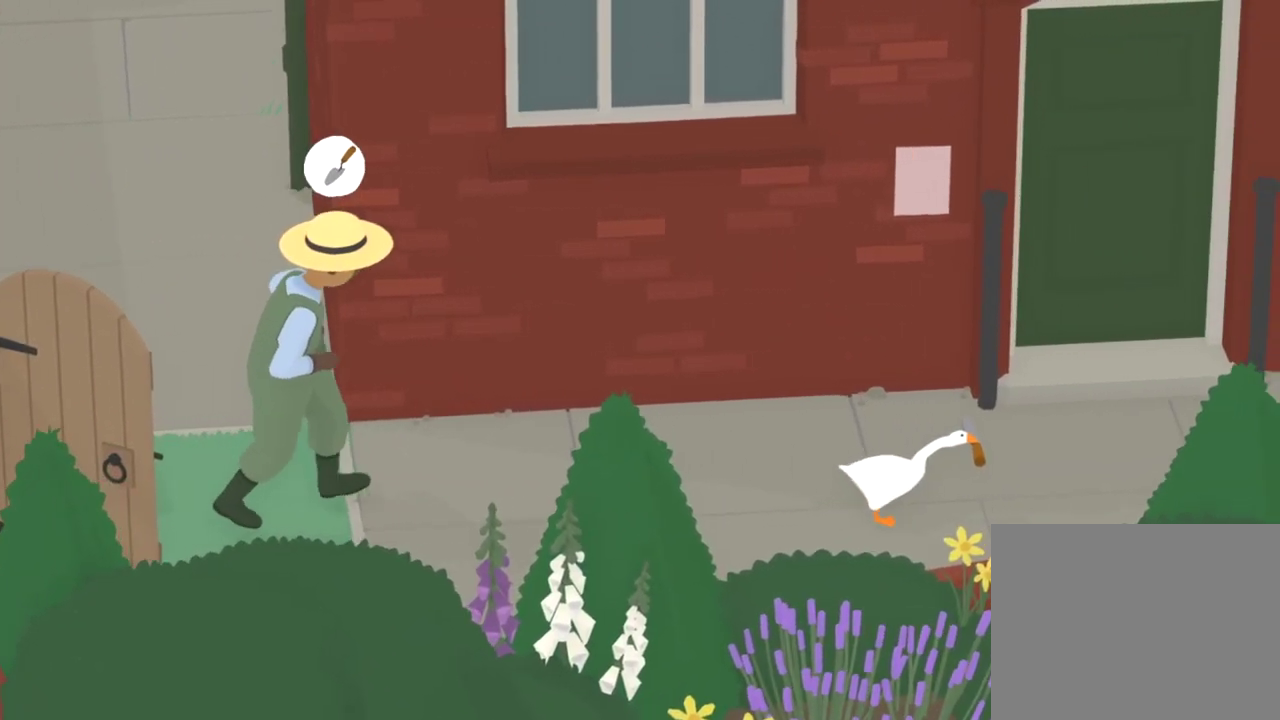
{"dt_ms": 400, "buttons": ["A"], "left_stick": "right", "events": []}